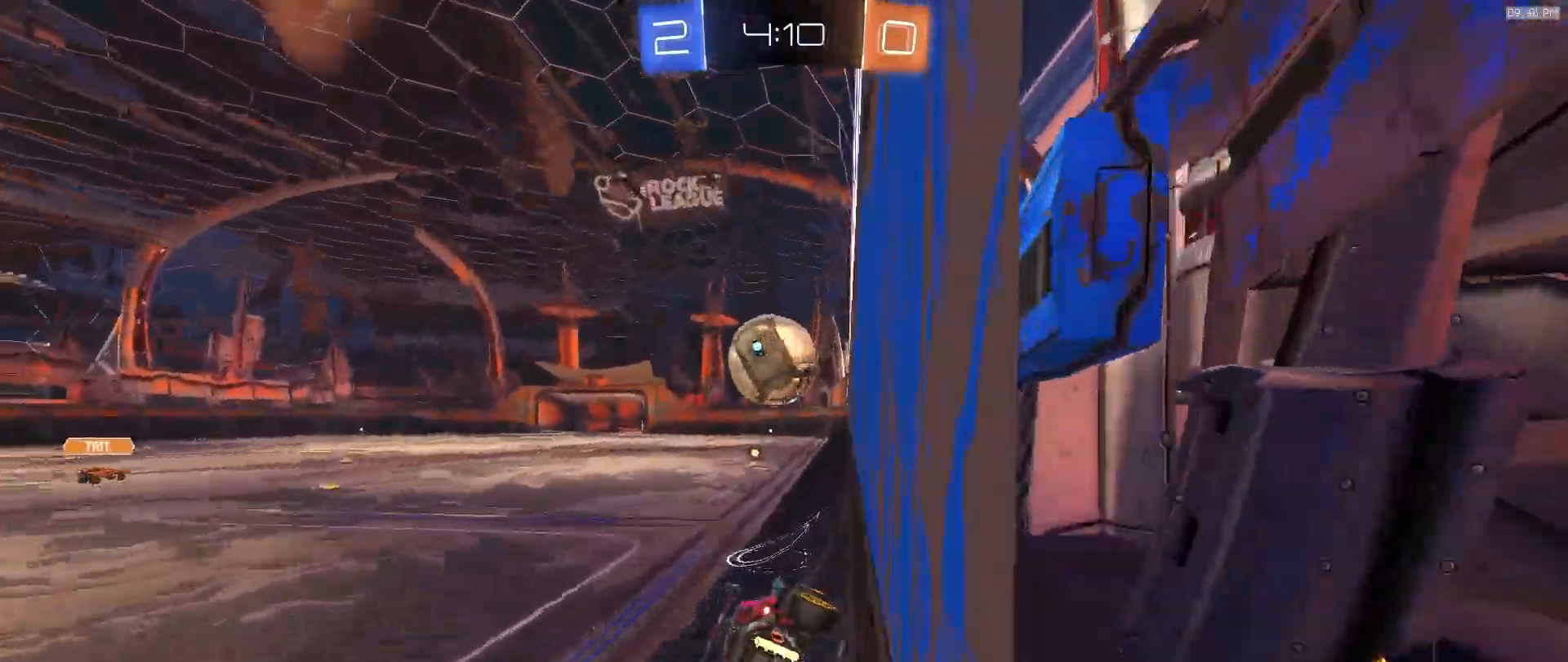
Gameplay with a controller (PlayStation layout); each line is a JSON object with the inputs held at the frame after it (dt_ms = milliseconds from this image to that frame). "events" lists button and stick changes between this image and that frame as [ms after this image, input, new state], when the widget could be followed in between. Not read: L1 L3 R1 R3 TOUCHPAD.
{"dt_ms": 500, "buttons": ["L2"], "left_stick": "center", "right_stick": "center", "events": [[200, "left_stick", "center"], [250, "TRIANGLE", "down"], [267, "R2", "up"], [350, "TRIANGLE", "up"], [383, "L2", "down"]]}
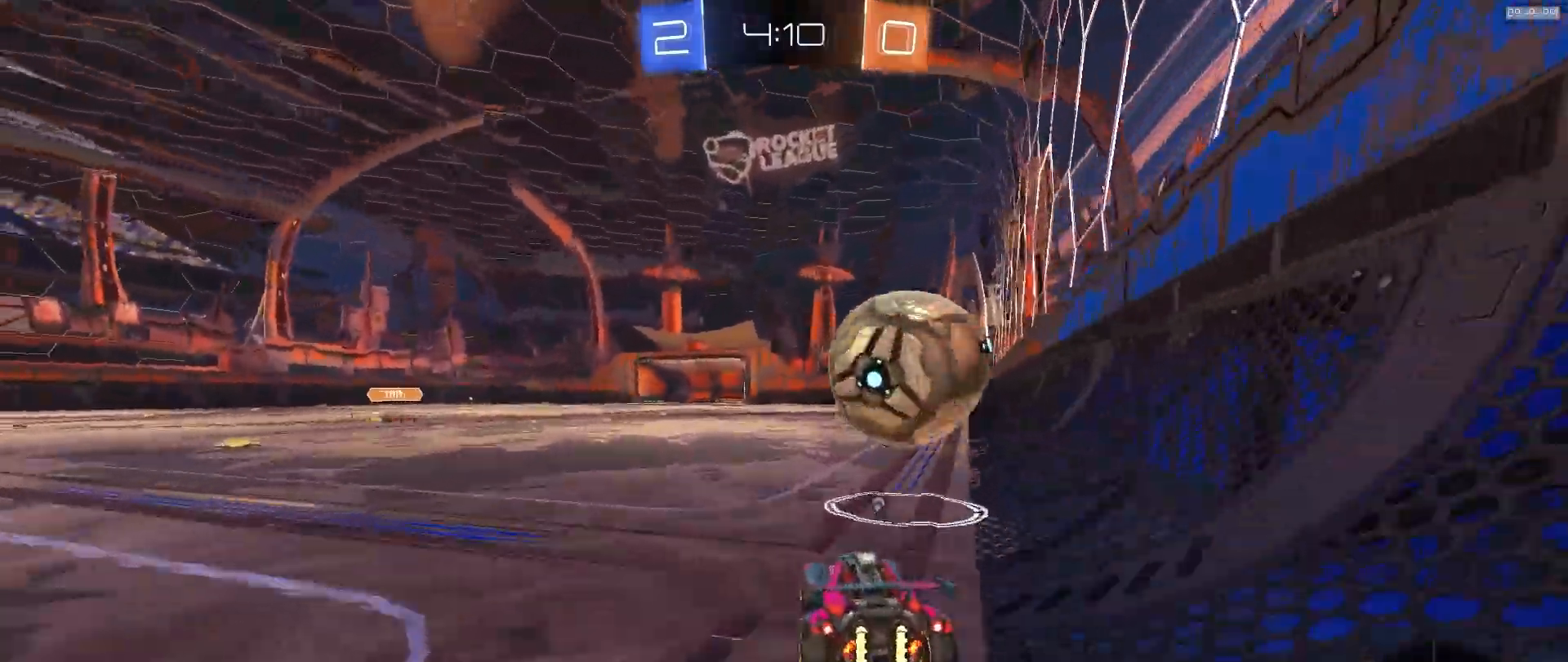
{"dt_ms": 500, "buttons": ["R2"], "left_stick": "center", "right_stick": "center", "events": [[67, "L2", "up"], [450, "R2", "down"]]}
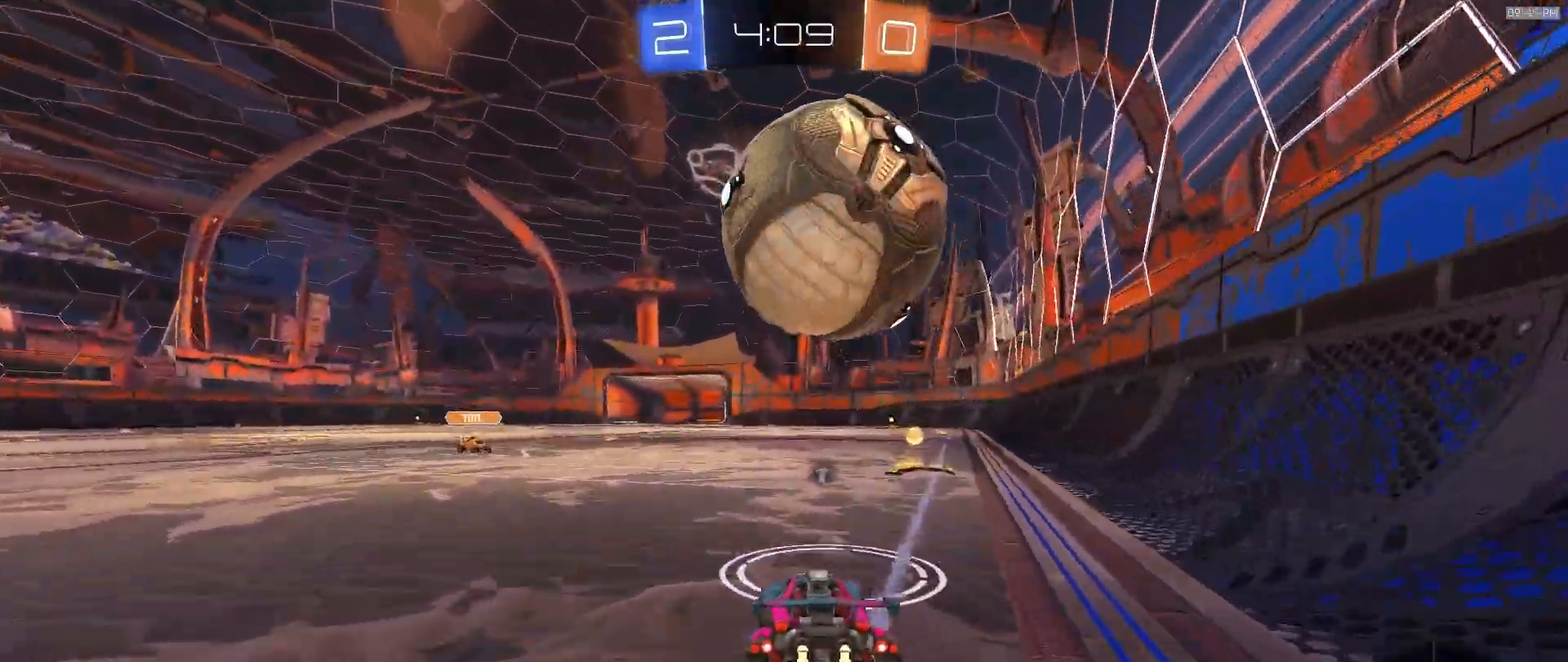
{"dt_ms": 1000, "buttons": ["R2"], "left_stick": "up", "right_stick": "center"}
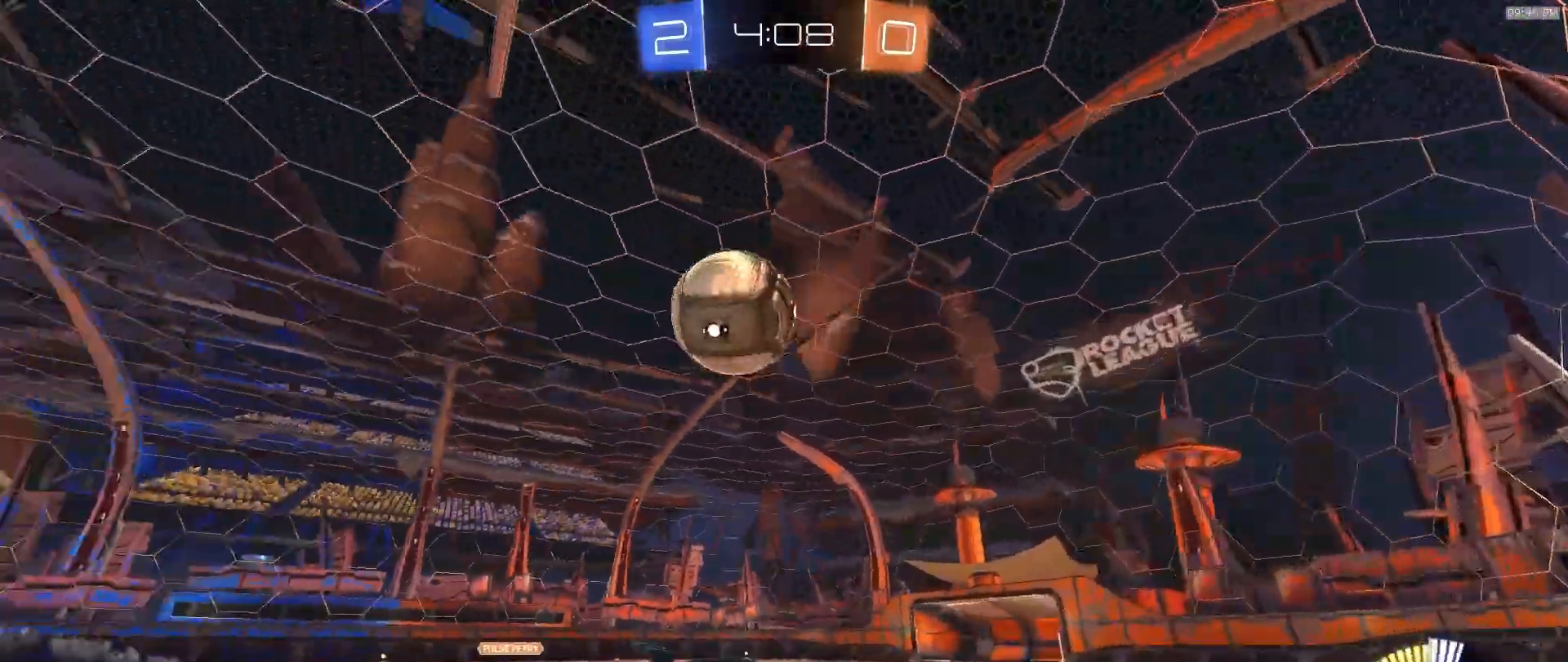
{"dt_ms": 500, "buttons": ["R2"], "left_stick": "center", "right_stick": "center", "events": [[133, "left_stick", "right"], [200, "left_stick", "center"]]}
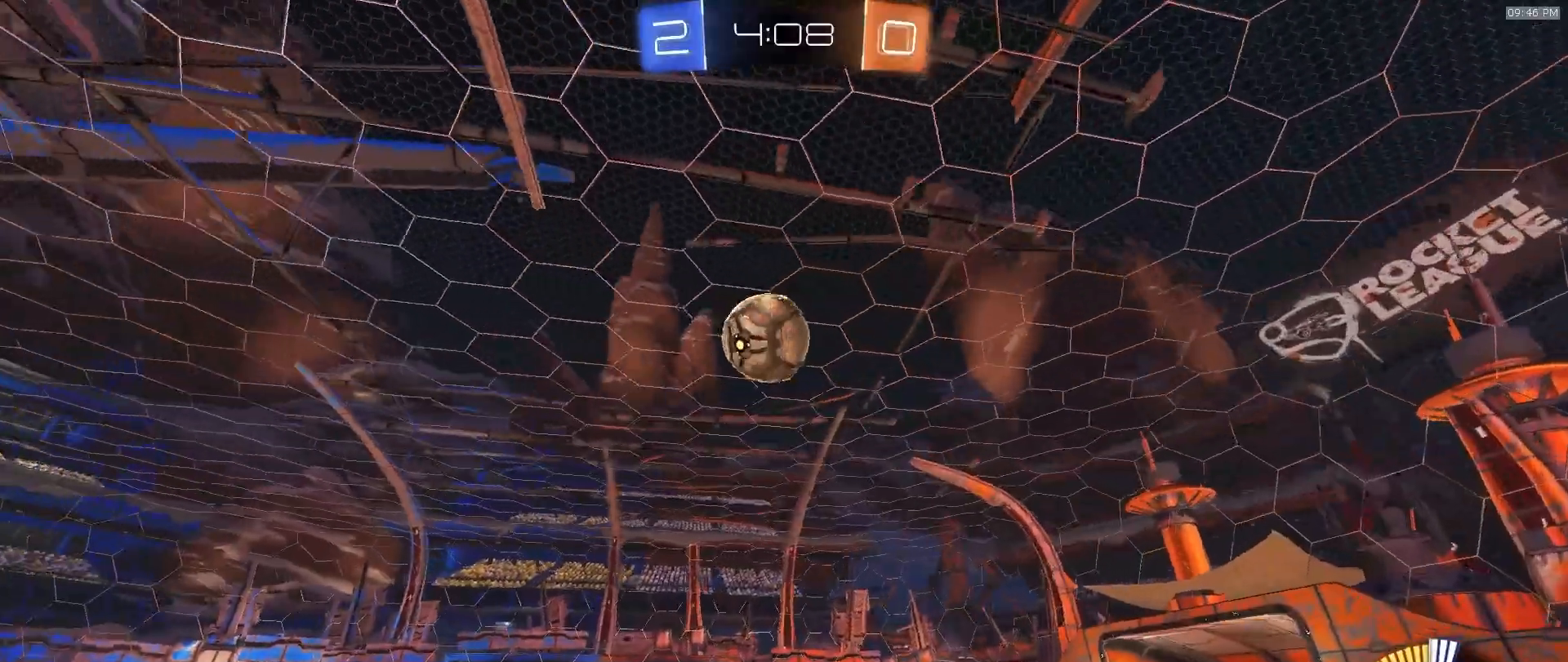
{"dt_ms": 500, "buttons": ["R2"], "left_stick": "left", "right_stick": "center", "events": [[17, "left_stick", "left"]]}
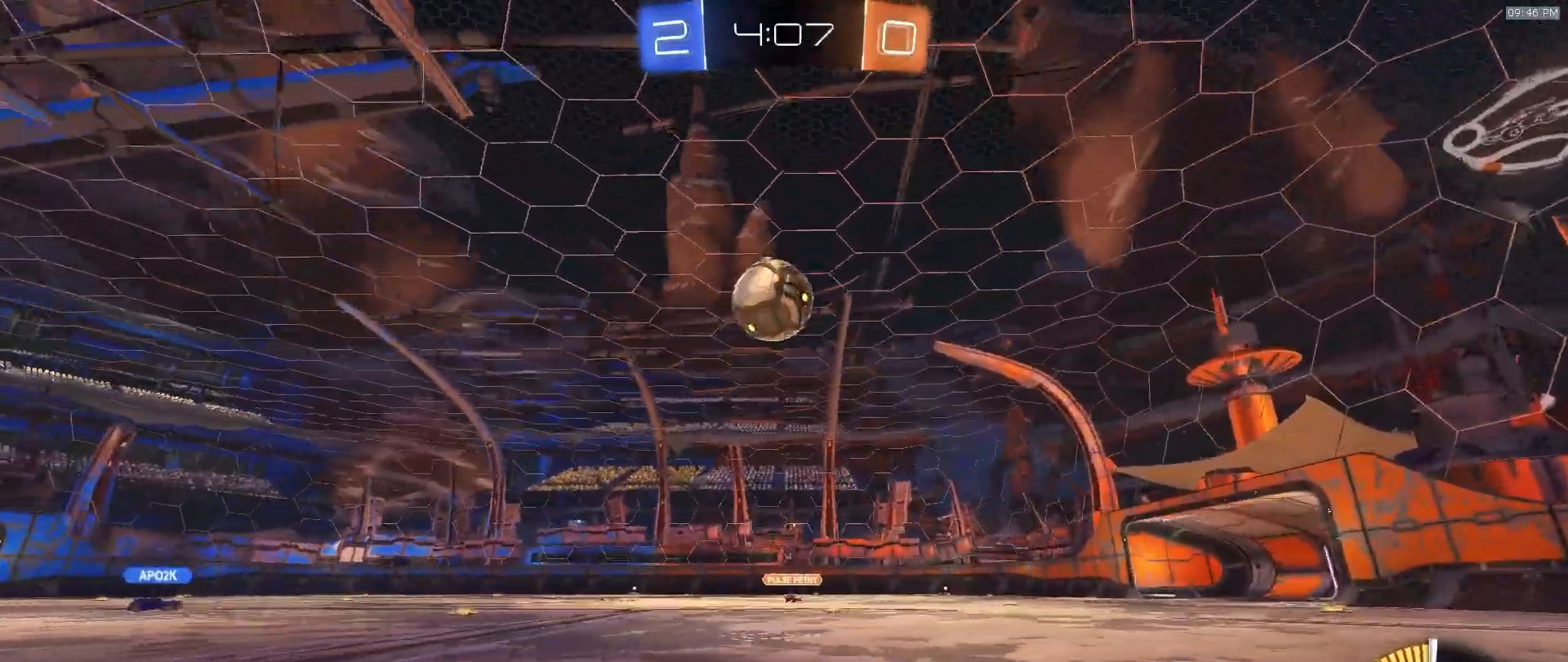
{"dt_ms": 500, "buttons": ["CROSS", "R2"], "left_stick": "center", "right_stick": "center", "events": [[117, "left_stick", "center"], [200, "left_stick", "left"], [250, "left_stick", "down-left"], [300, "CROSS", "down"], [467, "CROSS", "up"], [467, "left_stick", "center"], [500, "CROSS", "down"]]}
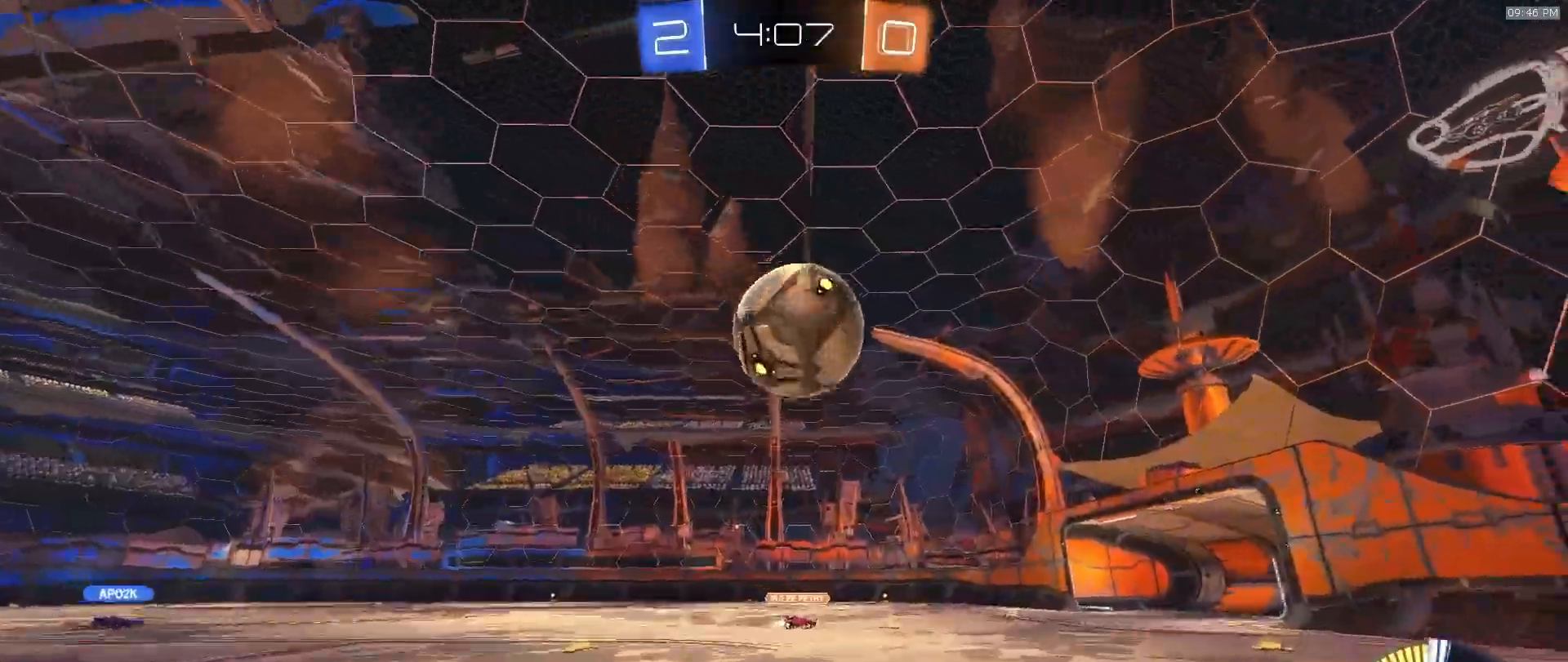
{"dt_ms": 500, "buttons": ["CIRCLE", "R2"], "left_stick": "down-left", "right_stick": "center", "events": [[100, "CIRCLE", "down"], [100, "left_stick", "left"], [133, "CROSS", "up"], [200, "left_stick", "up-left"], [300, "left_stick", "up"], [417, "left_stick", "down-left"]]}
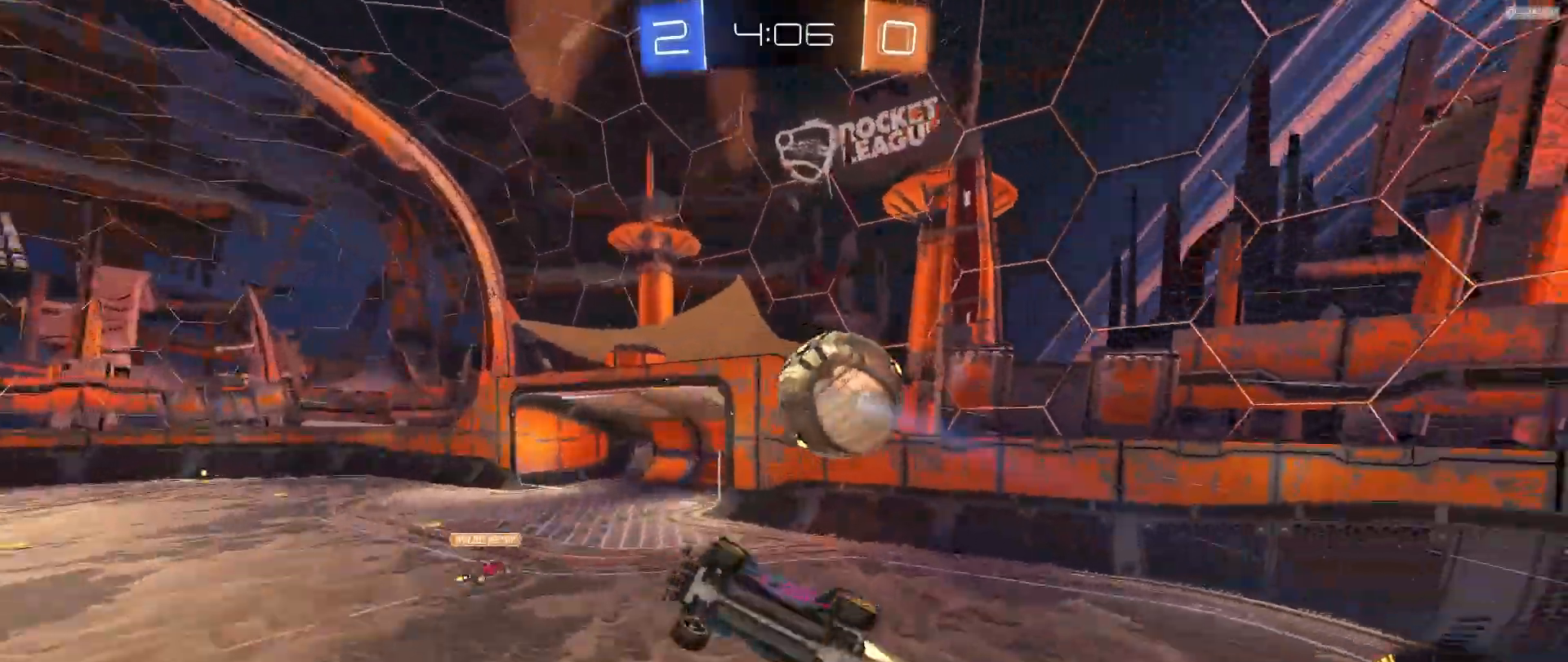
{"dt_ms": 500, "buttons": [], "left_stick": "up-right", "right_stick": "center", "events": [[117, "CIRCLE", "up"], [117, "R2", "up"], [117, "left_stick", "up-left"], [367, "left_stick", "up-right"]]}
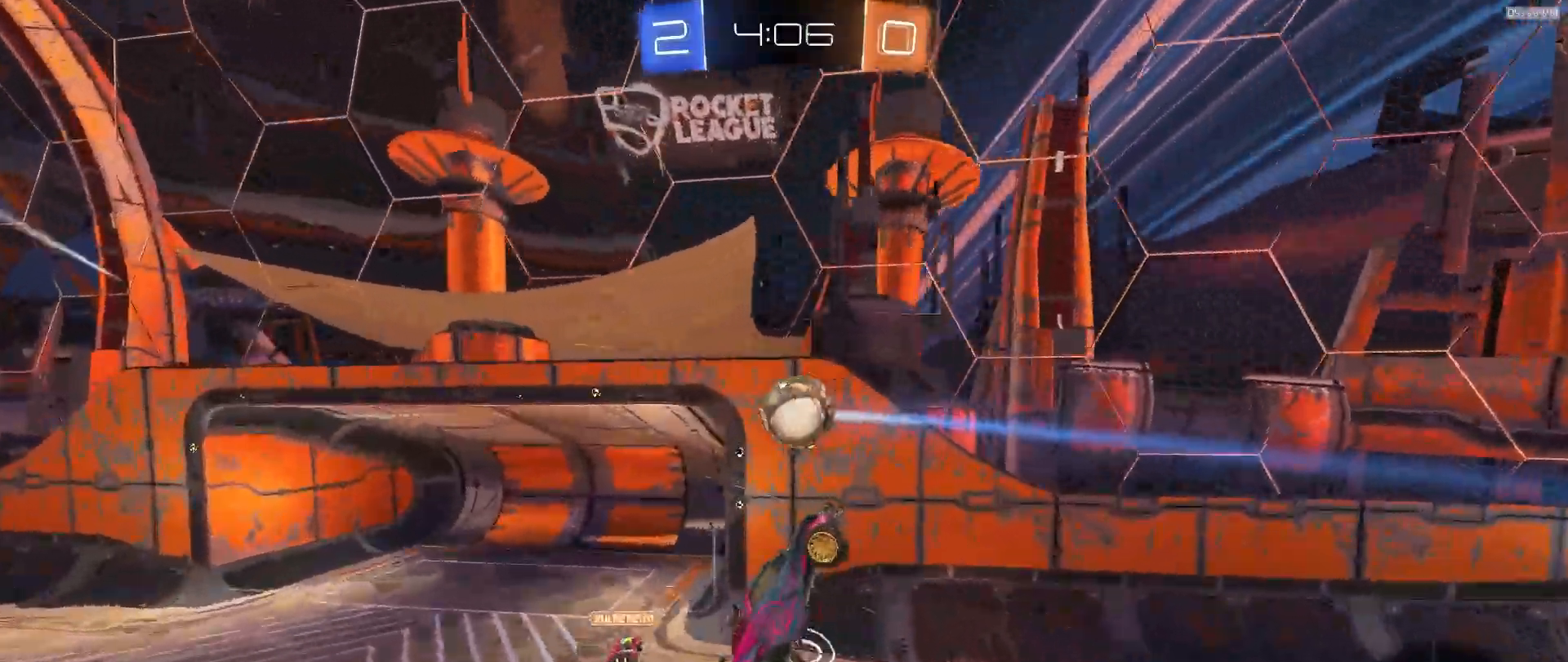
{"dt_ms": 500, "buttons": [], "left_stick": "down-right", "right_stick": "center", "events": [[50, "left_stick", "right"], [300, "left_stick", "down-right"]]}
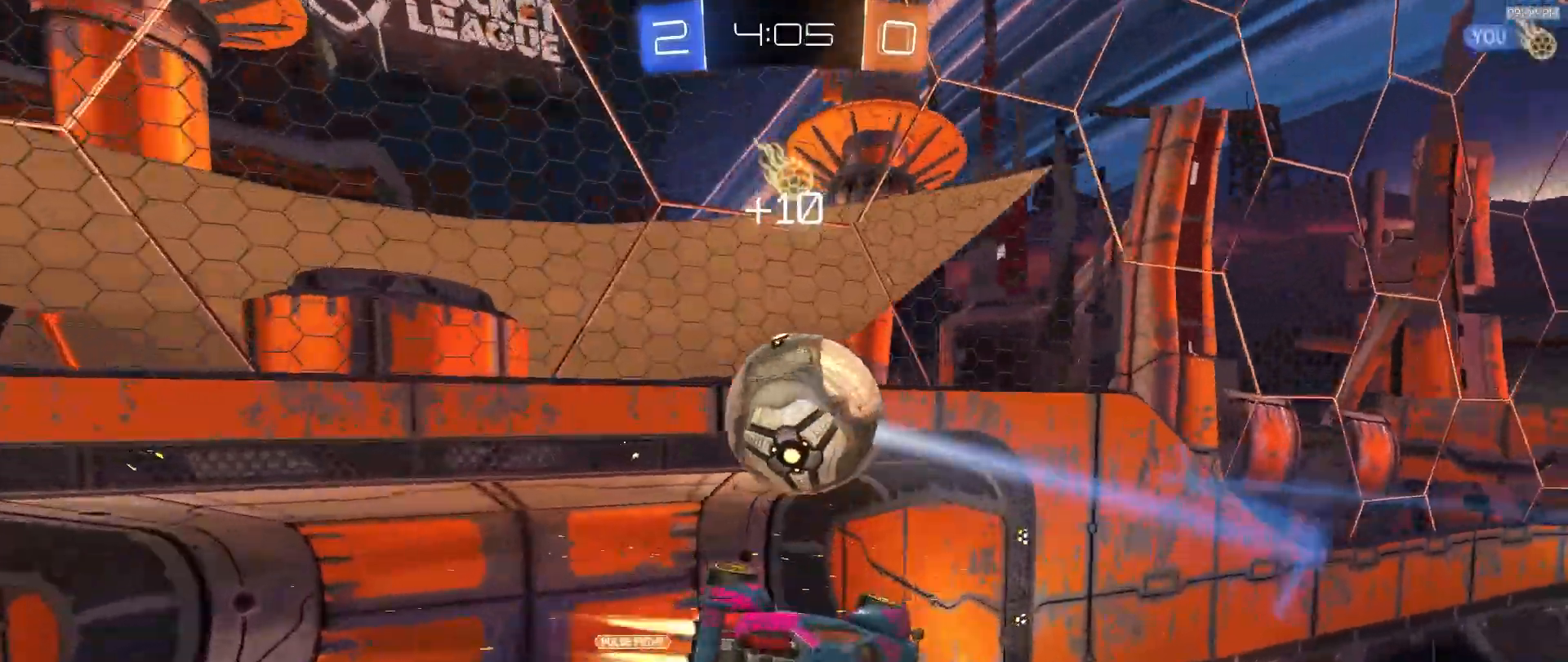
{"dt_ms": 500, "buttons": ["SQUARE", "R2"], "left_stick": "center", "right_stick": "center", "events": [[300, "left_stick", "center"], [367, "SQUARE", "down"], [383, "R2", "down"]]}
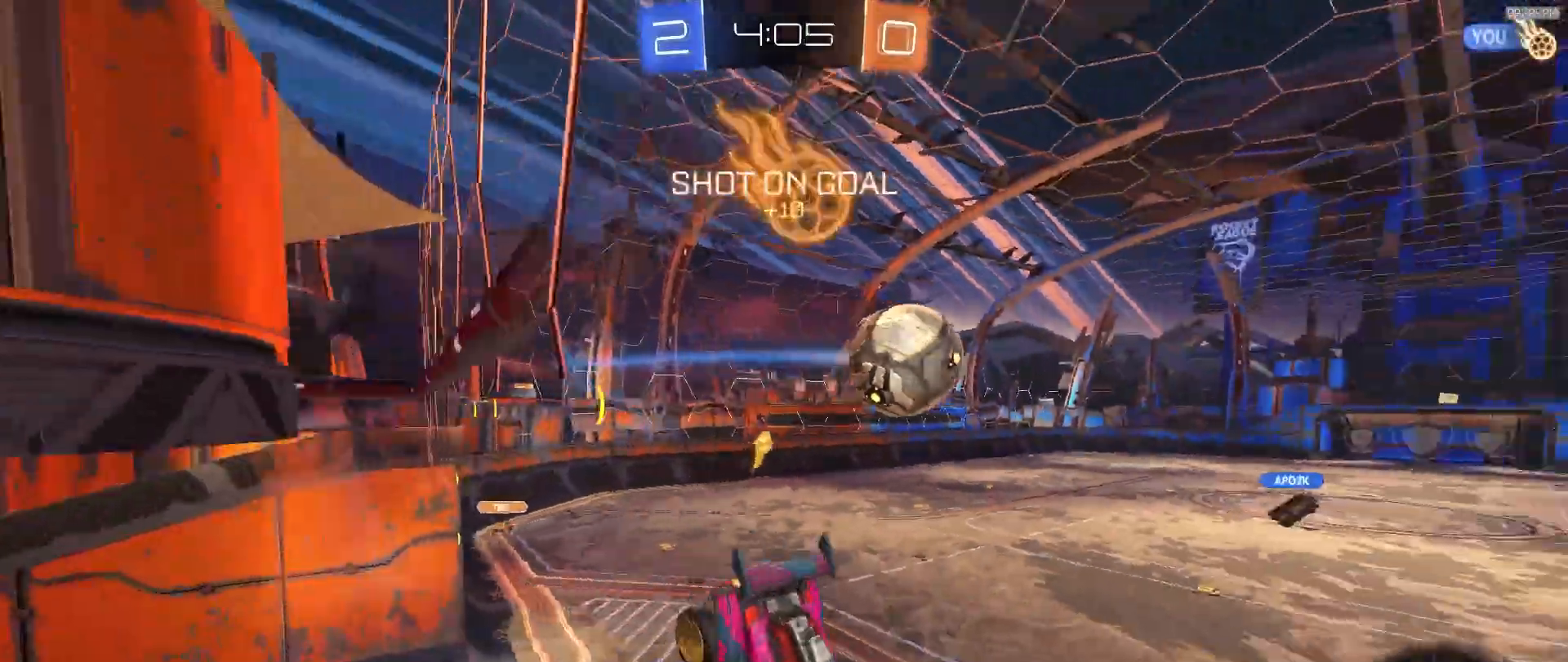
{"dt_ms": 500, "buttons": ["R2"], "left_stick": "center", "right_stick": "center", "events": [[100, "left_stick", "left"], [150, "left_stick", "down-left"], [300, "left_stick", "center"], [350, "SQUARE", "up"]]}
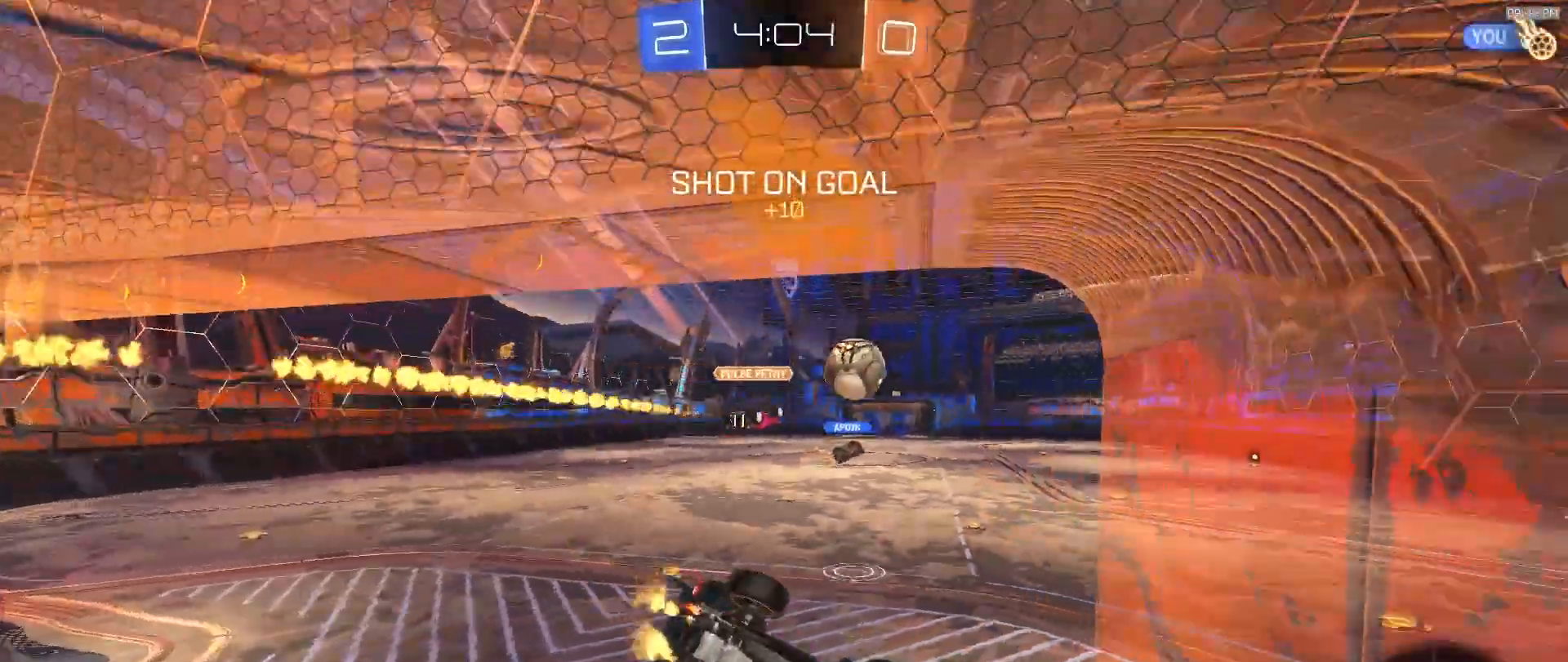
{"dt_ms": 500, "buttons": ["R2"], "left_stick": "center", "right_stick": "center", "events": [[133, "left_stick", "right"], [333, "left_stick", "down-right"], [433, "left_stick", "center"]]}
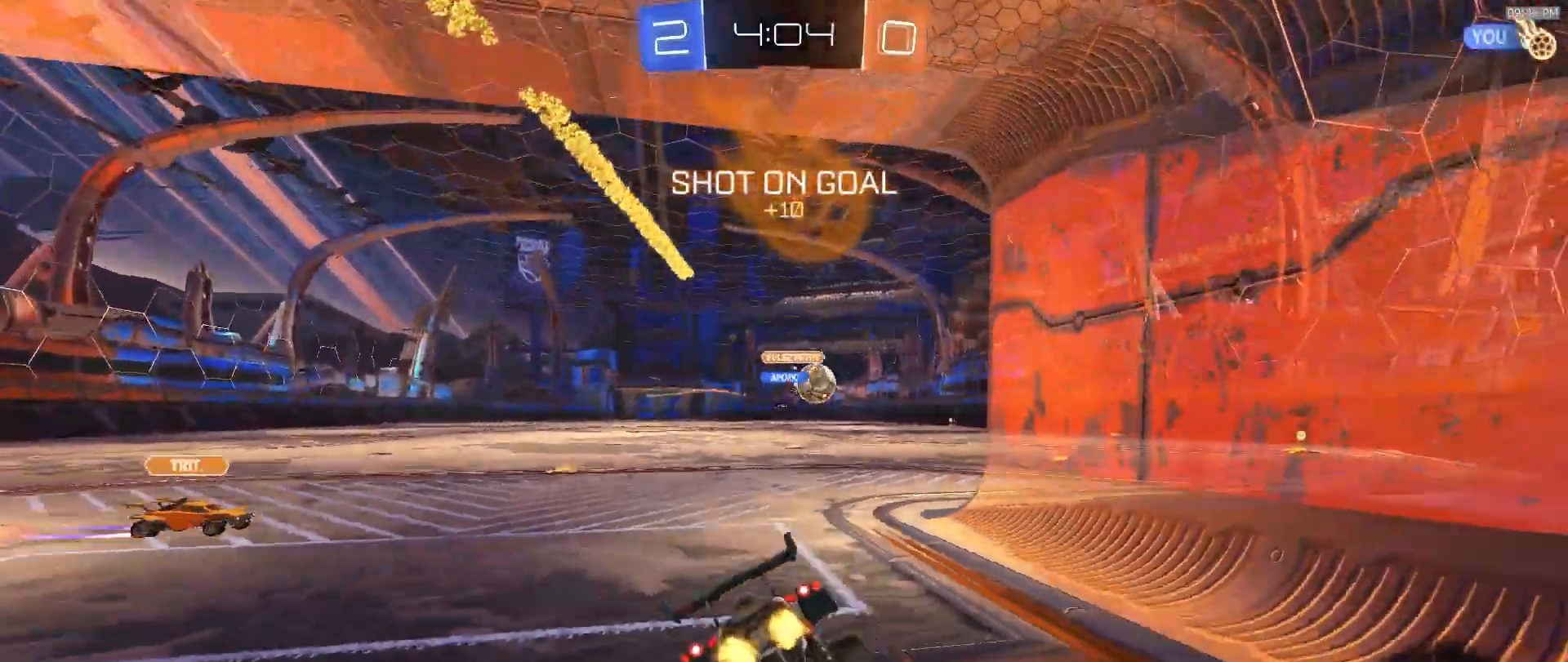
{"dt_ms": 500, "buttons": ["R2"], "left_stick": "center", "right_stick": "center", "events": []}
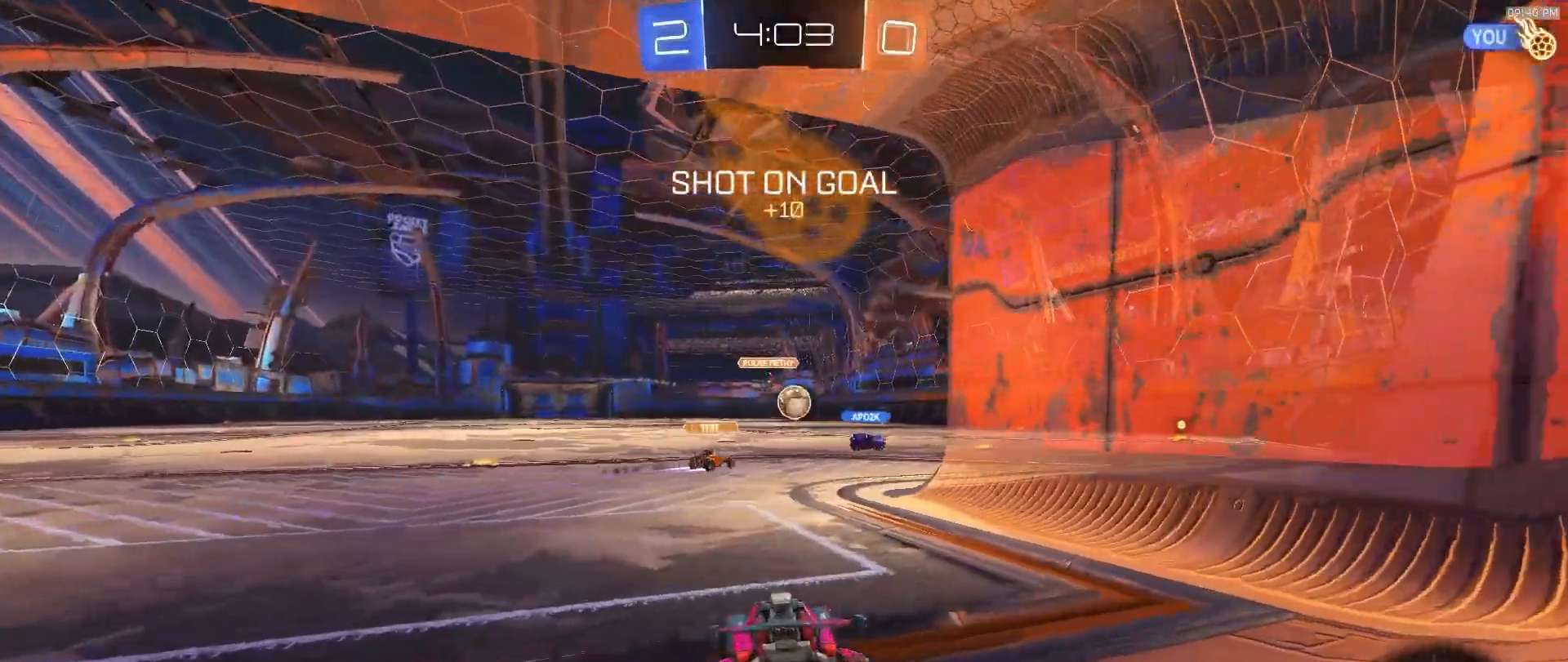
{"dt_ms": 500, "buttons": ["CROSS", "R2"], "left_stick": "down", "right_stick": "center", "events": [[317, "CROSS", "down"], [383, "CROSS", "up"], [383, "left_stick", "up-left"], [450, "CROSS", "down"], [483, "left_stick", "down"]]}
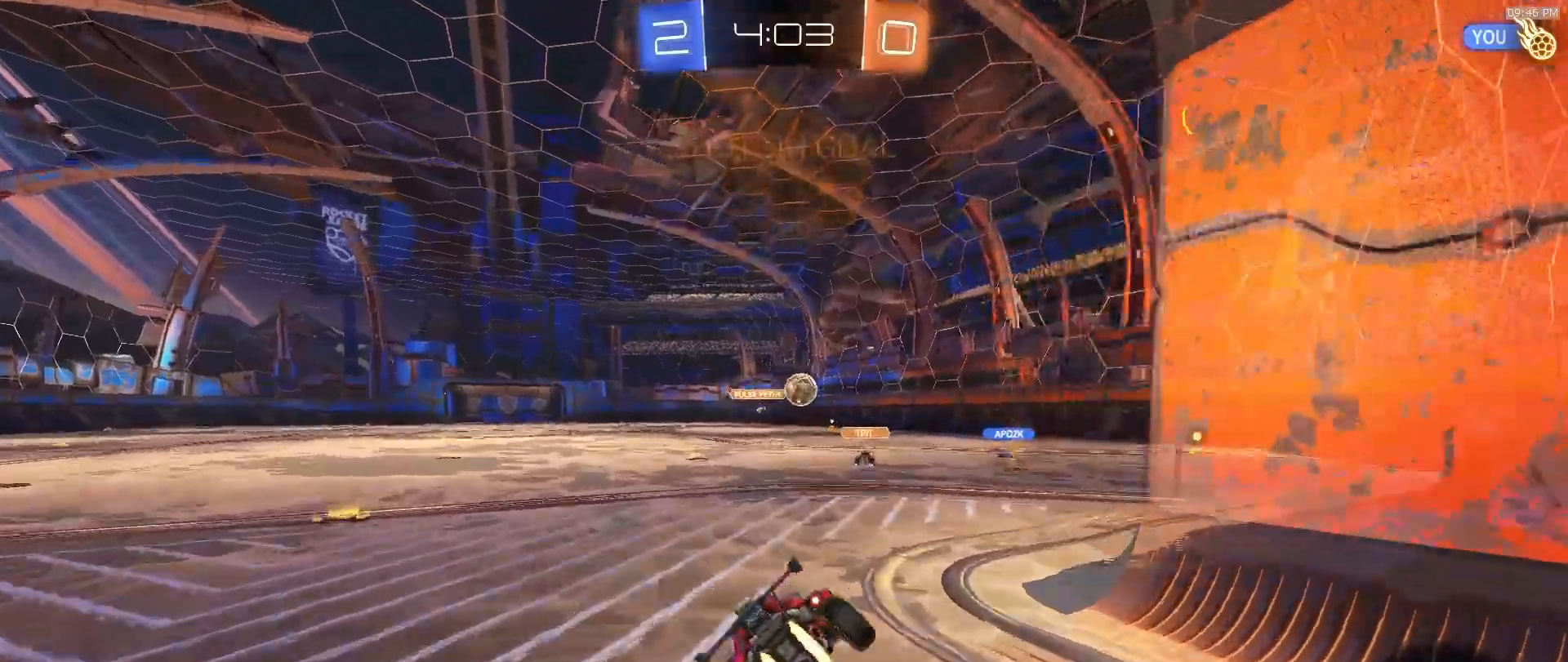
{"dt_ms": 500, "buttons": ["CROSS", "R2"], "left_stick": "down-left", "right_stick": "center", "events": [[117, "left_stick", "down-left"]]}
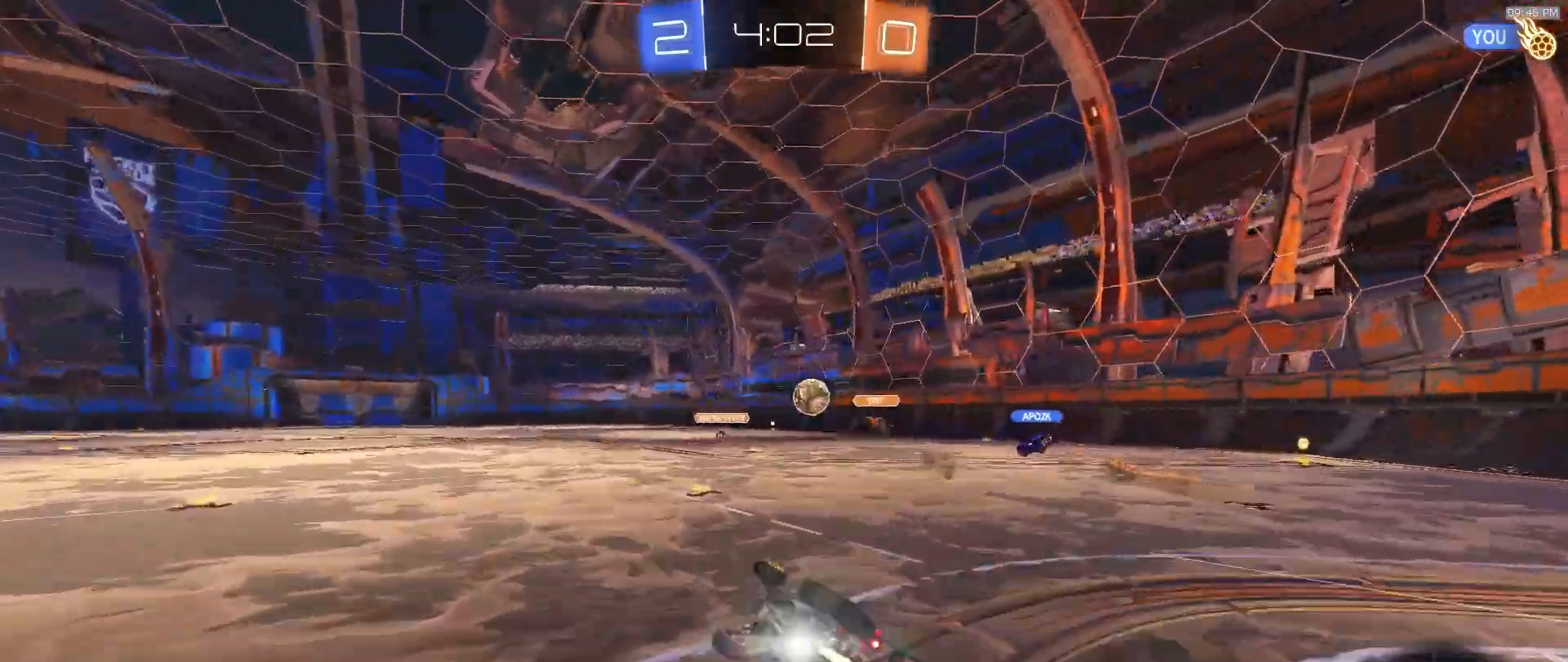
{"dt_ms": 500, "buttons": ["R2"], "left_stick": "center", "right_stick": "center", "events": [[183, "CROSS", "up"], [233, "left_stick", "center"]]}
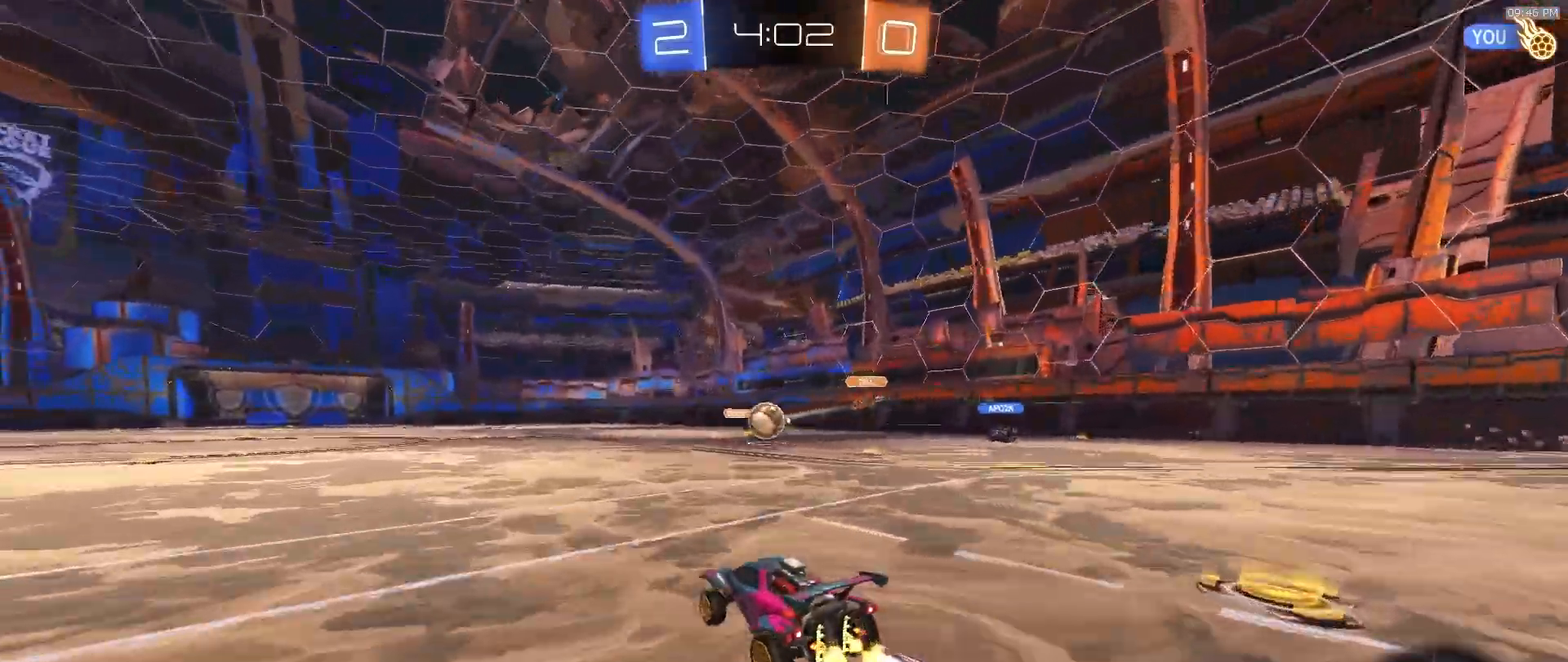
{"dt_ms": 500, "buttons": ["R2"], "left_stick": "down-left", "right_stick": "center", "events": [[67, "CROSS", "down"], [83, "left_stick", "up-left"], [117, "CROSS", "up"], [167, "CROSS", "down"], [200, "left_stick", "down-left"], [383, "CROSS", "up"]]}
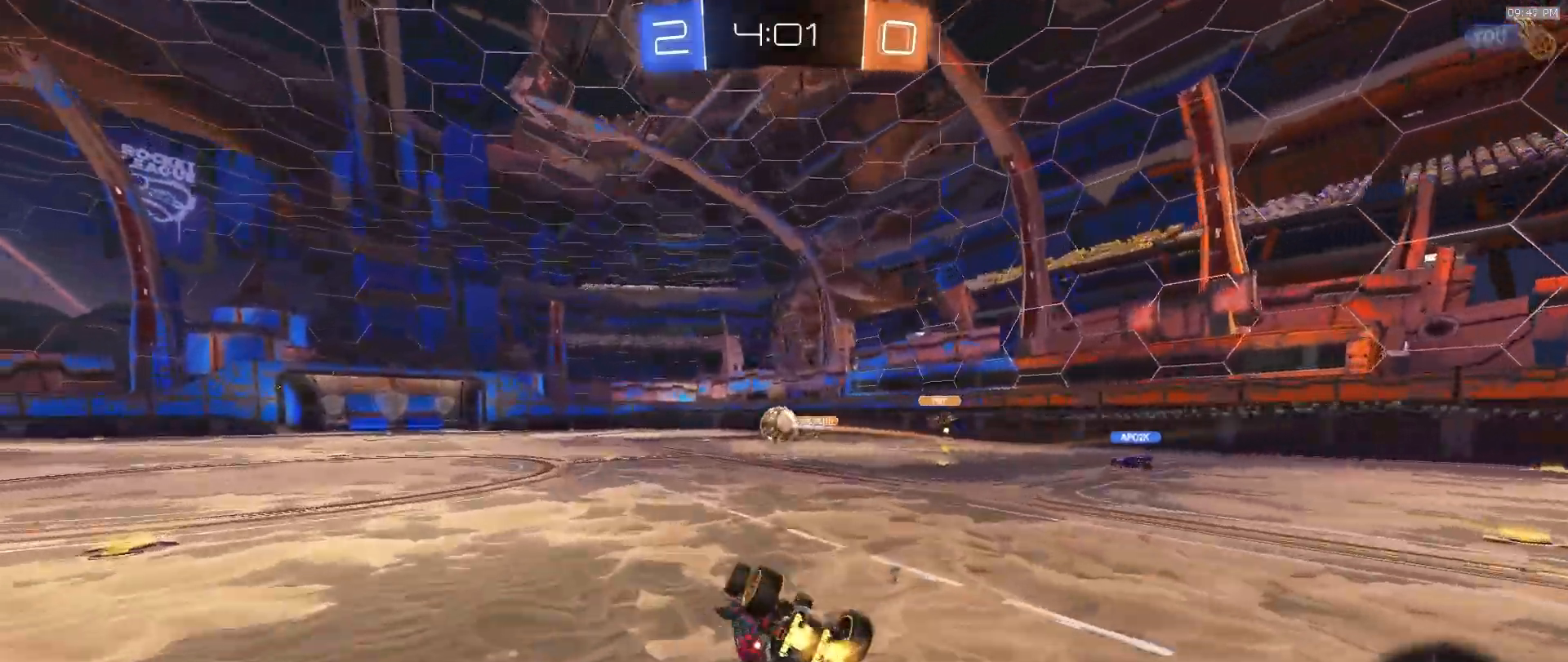
{"dt_ms": 500, "buttons": ["SQUARE", "R2"], "left_stick": "center", "right_stick": "center", "events": [[200, "SQUARE", "down"], [500, "left_stick", "center"]]}
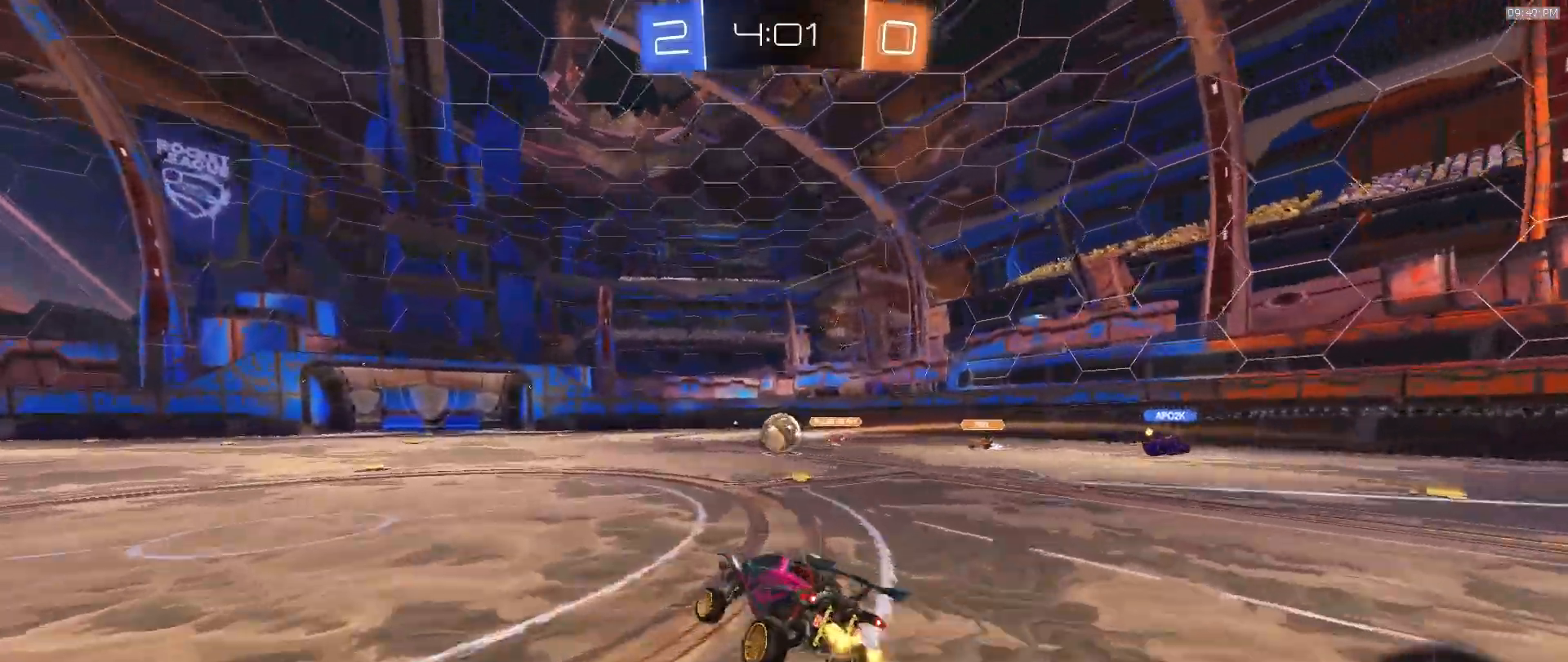
{"dt_ms": 500, "buttons": ["R2"], "left_stick": "left", "right_stick": "center", "events": [[67, "SQUARE", "up"], [133, "left_stick", "left"], [350, "left_stick", "center"], [417, "left_stick", "left"]]}
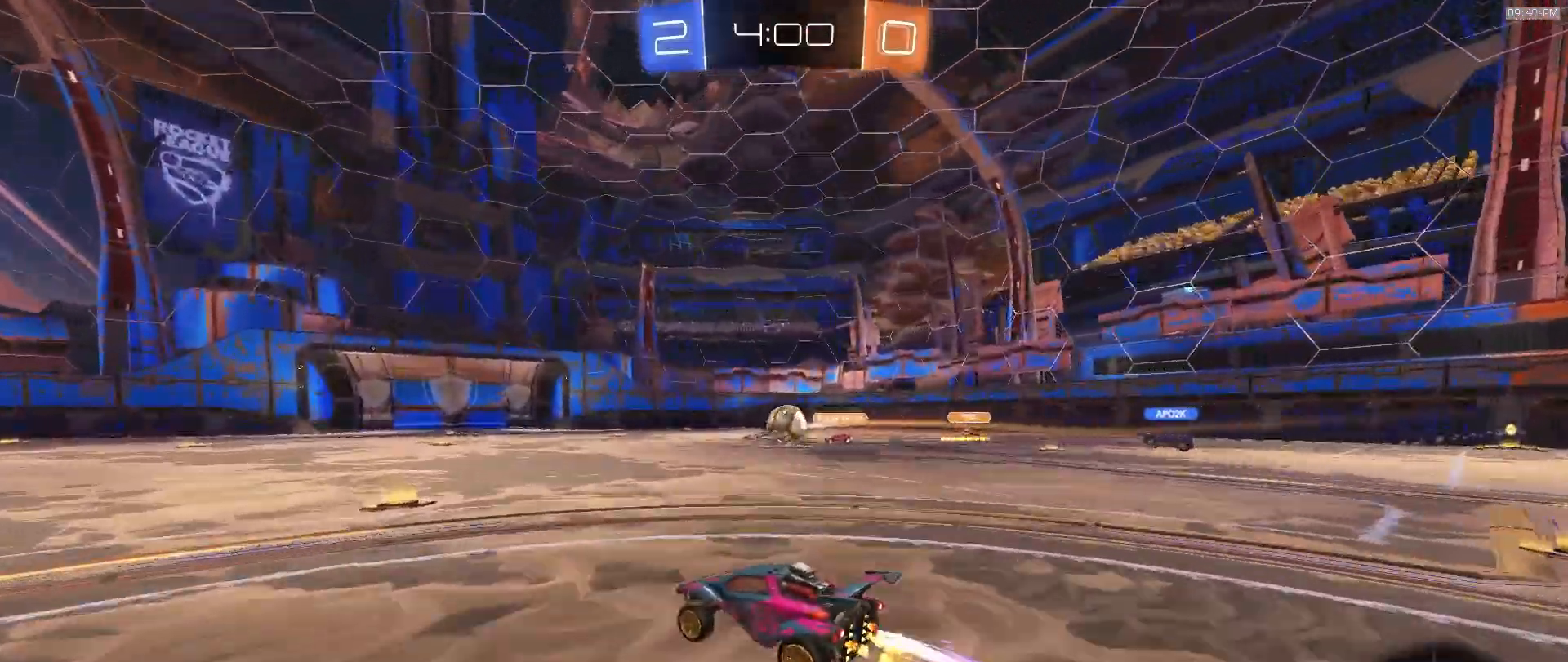
{"dt_ms": 500, "buttons": ["CROSS", "R2"], "left_stick": "down-left", "right_stick": "center", "events": [[167, "left_stick", "center"], [233, "left_stick", "up-left"], [350, "CROSS", "down"], [383, "CROSS", "up"], [417, "CROSS", "down"], [483, "left_stick", "down-left"]]}
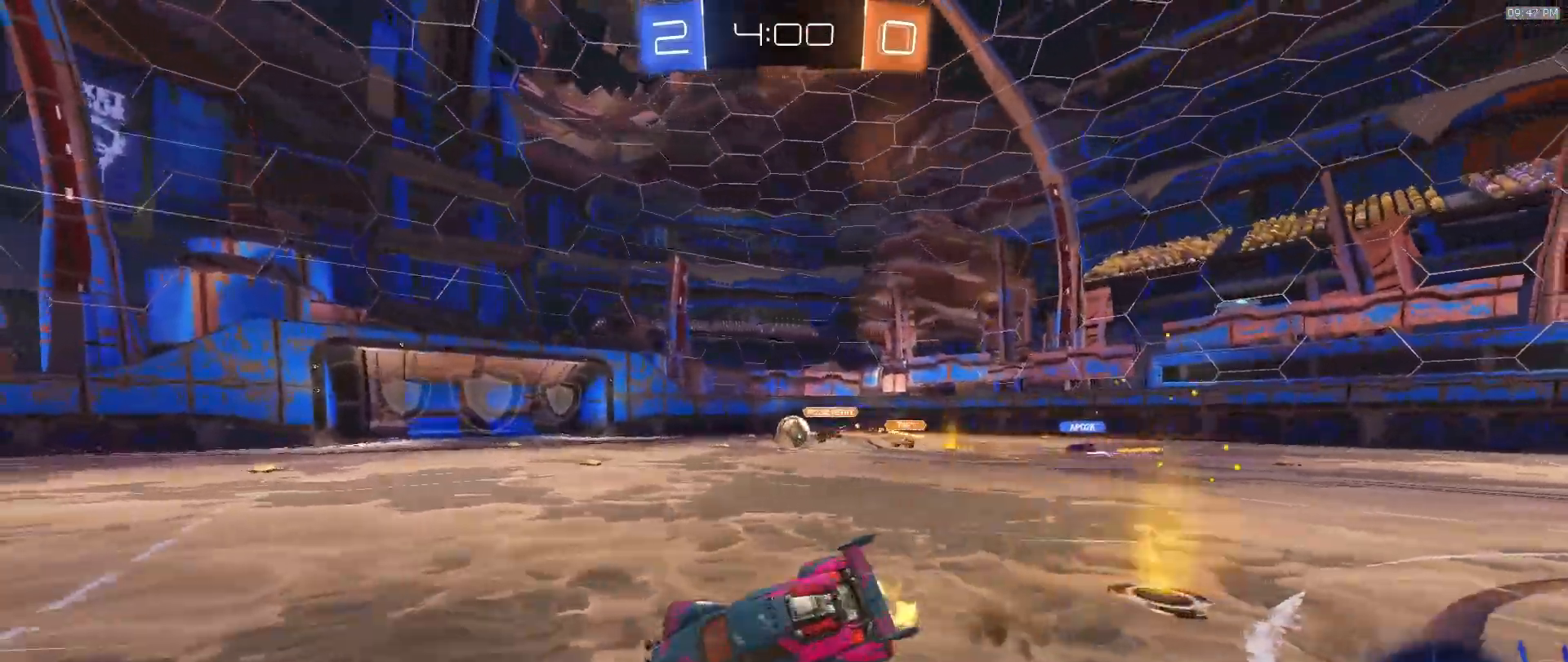
{"dt_ms": 500, "buttons": ["SQUARE", "R2"], "left_stick": "down-left", "right_stick": "center", "events": [[83, "CROSS", "up"], [367, "SQUARE", "down"]]}
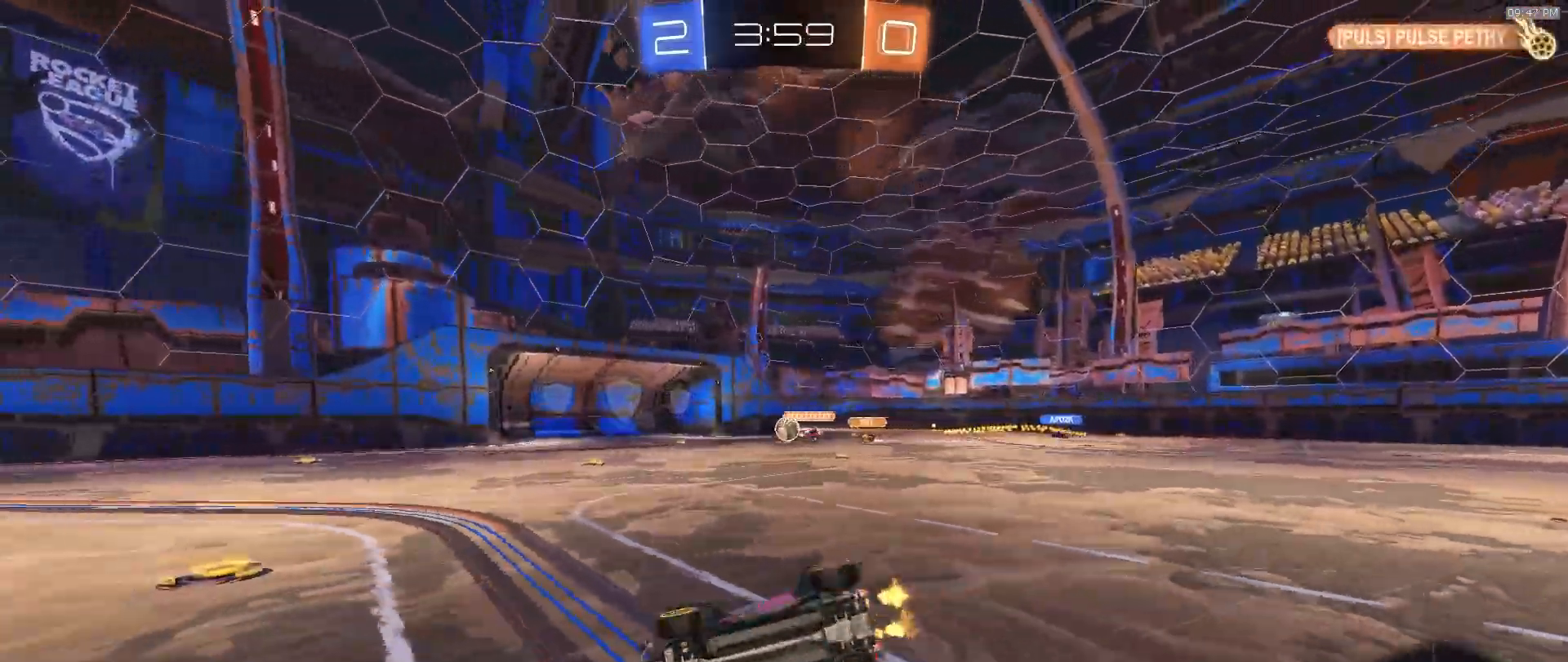
{"dt_ms": 500, "buttons": ["R2"], "left_stick": "left", "right_stick": "center", "events": [[233, "SQUARE", "up"], [300, "left_stick", "center"], [350, "left_stick", "left"]]}
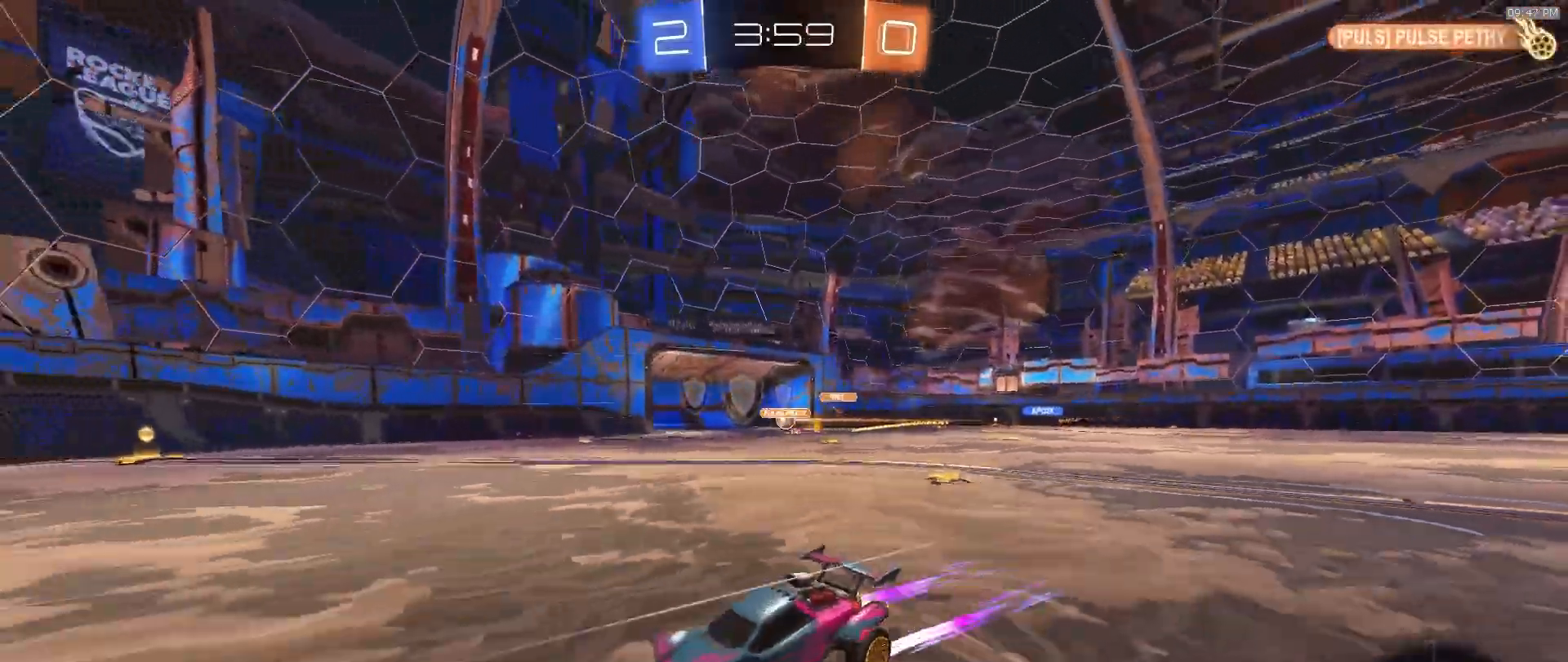
{"dt_ms": 500, "buttons": ["R2"], "left_stick": "left", "right_stick": "center", "events": [[83, "TRIANGLE", "down"], [167, "TRIANGLE", "up"]]}
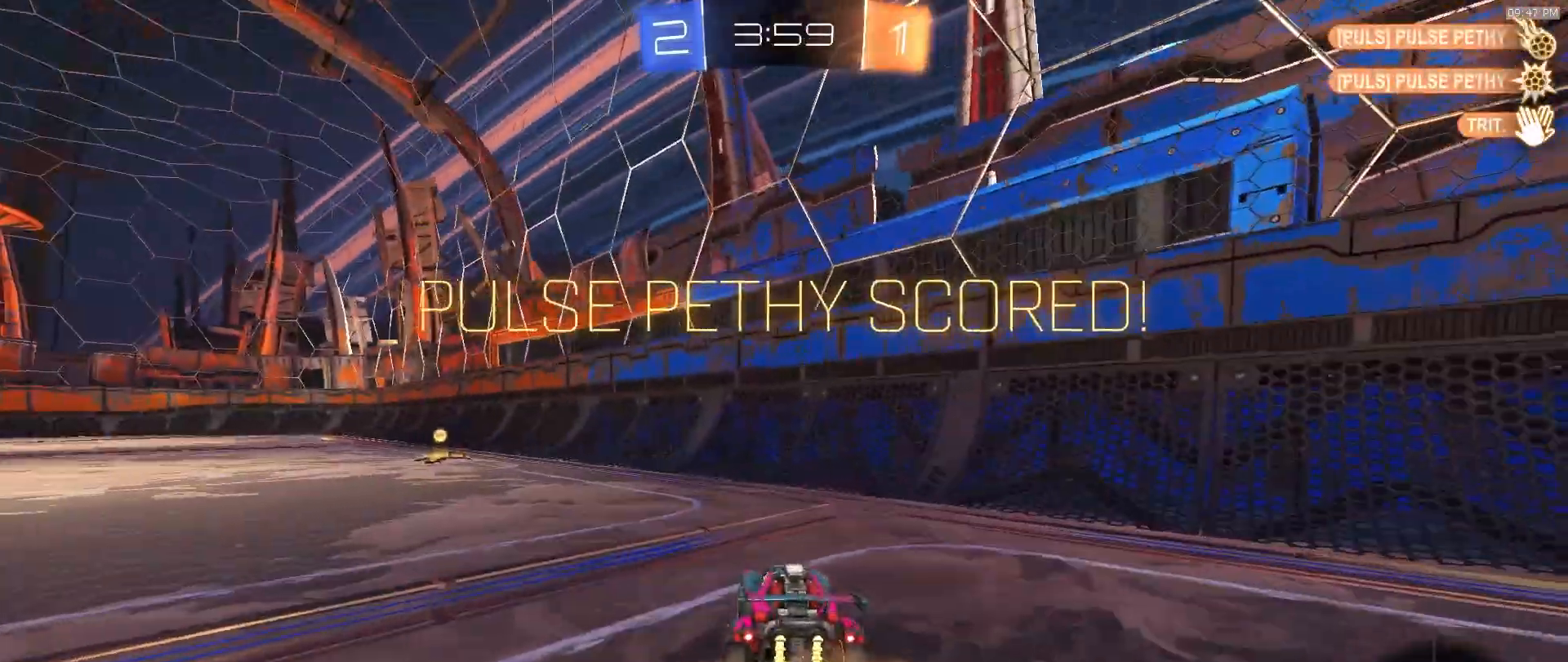
{"dt_ms": 500, "buttons": ["R2"], "left_stick": "left", "right_stick": "center", "events": []}
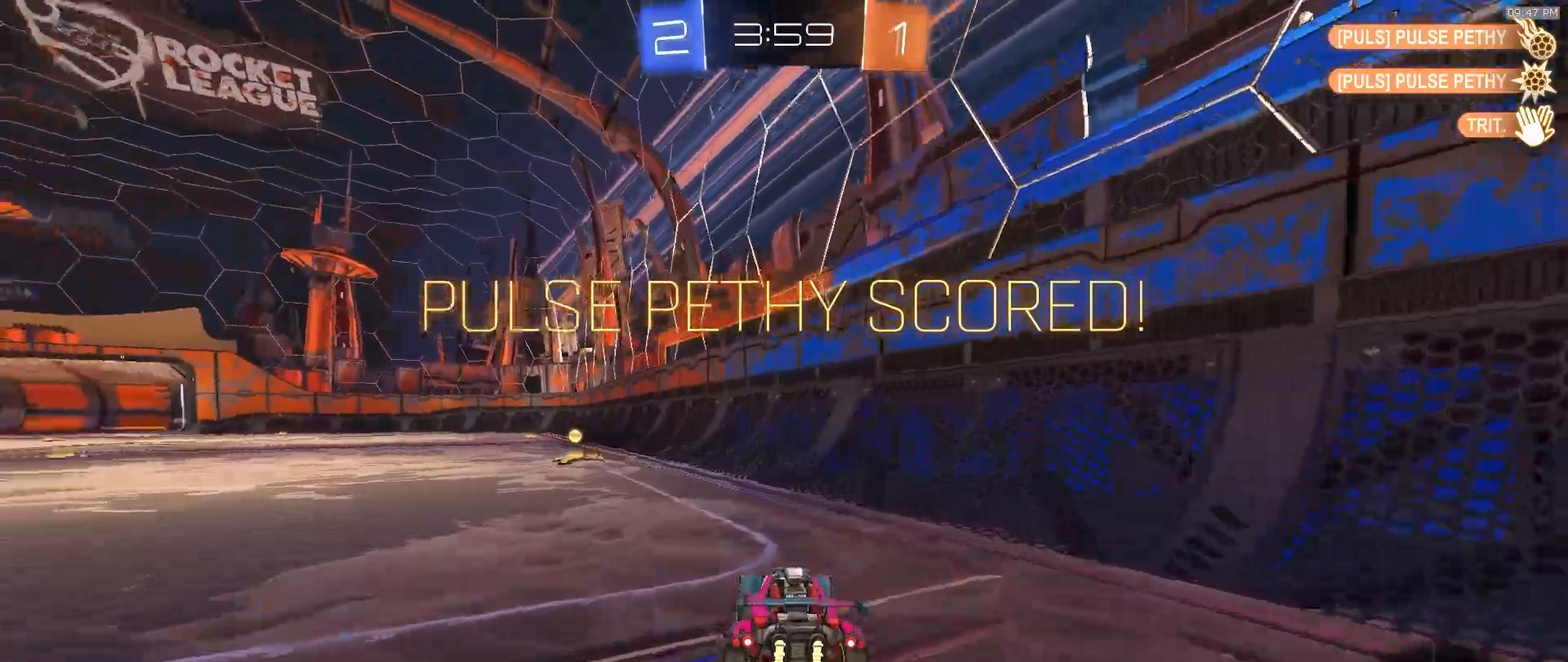
{"dt_ms": 500, "buttons": ["CROSS", "R2"], "left_stick": "down-left", "right_stick": "center", "events": [[233, "CROSS", "down"], [283, "CROSS", "up"], [283, "left_stick", "up-left"], [350, "CROSS", "down"], [417, "CROSS", "up"], [500, "CROSS", "down"], [500, "left_stick", "down-left"]]}
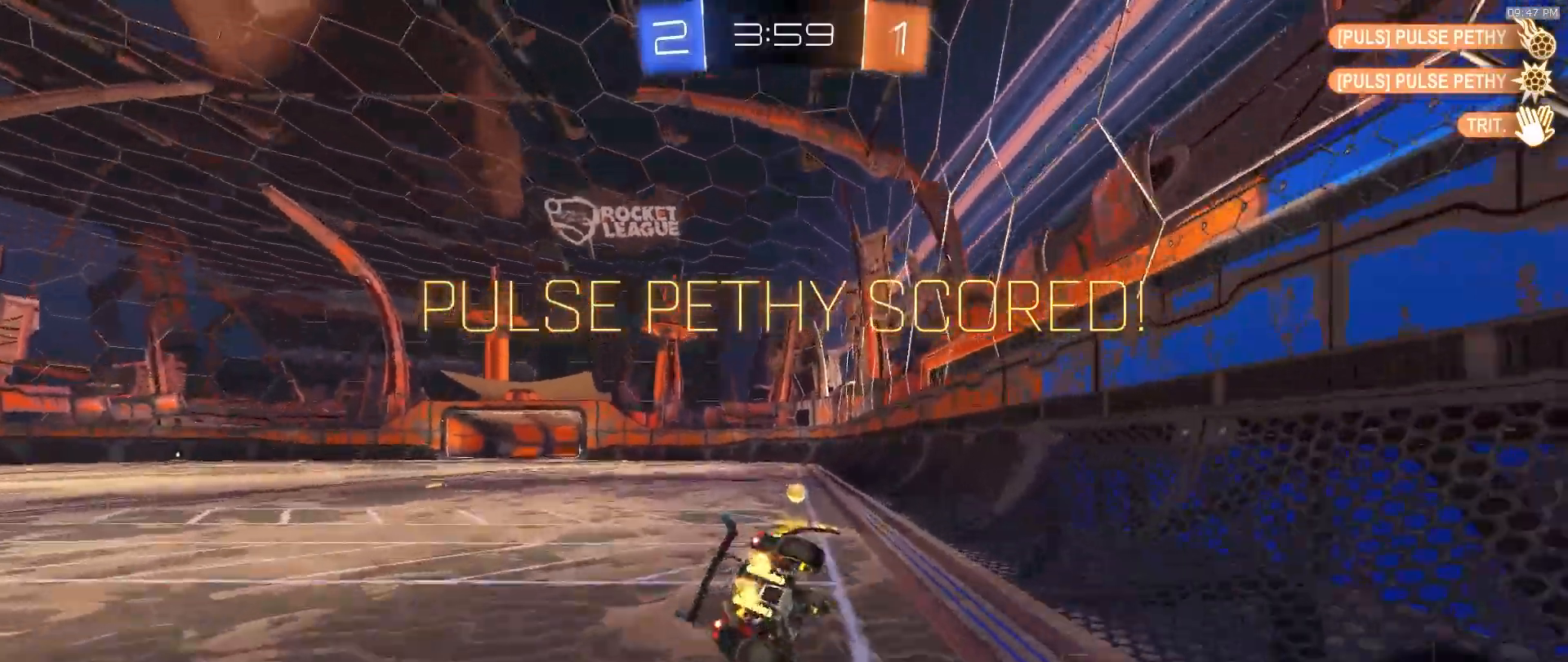
{"dt_ms": 500, "buttons": ["SQUARE"], "left_stick": "down-left", "right_stick": "center", "events": [[100, "CROSS", "up"], [200, "R2", "up"], [367, "SQUARE", "down"]]}
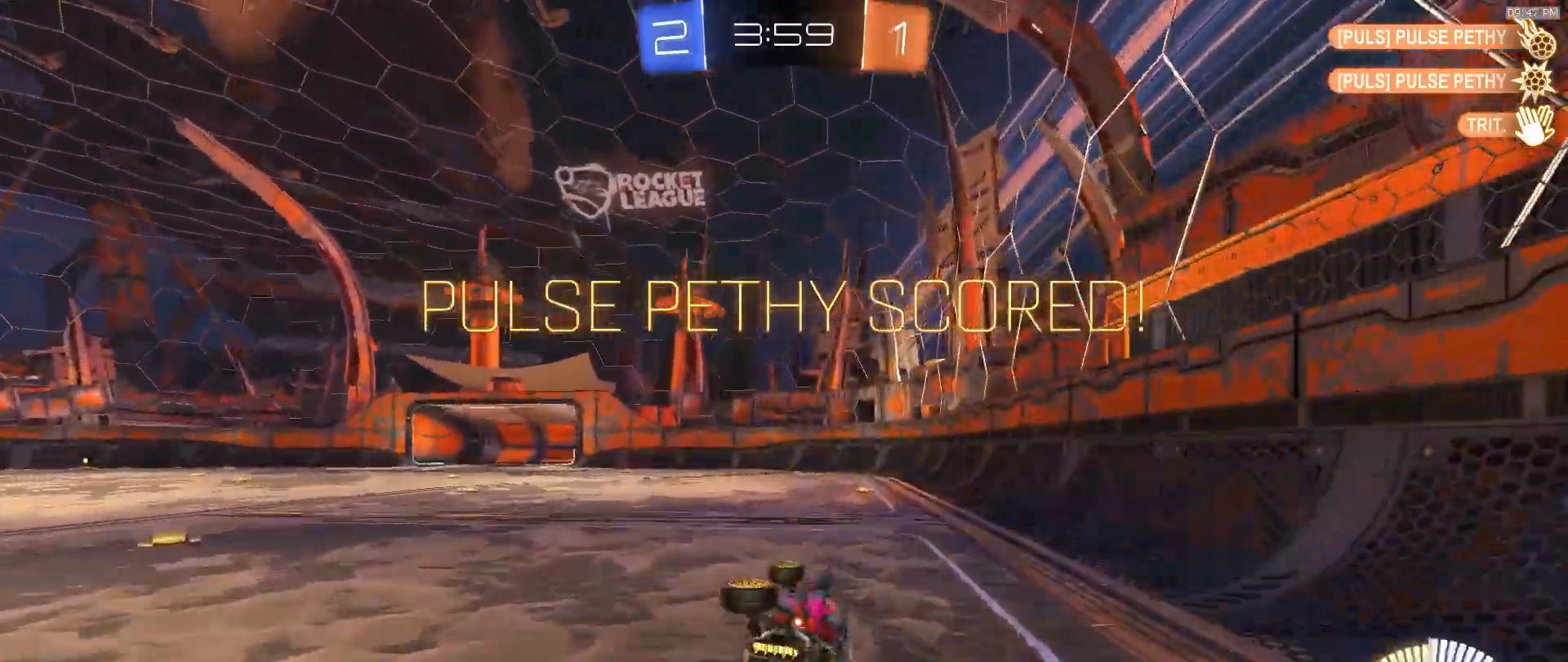
{"dt_ms": 500, "buttons": [], "left_stick": "center", "right_stick": "center", "events": [[133, "left_stick", "center"], [150, "SQUARE", "up"]]}
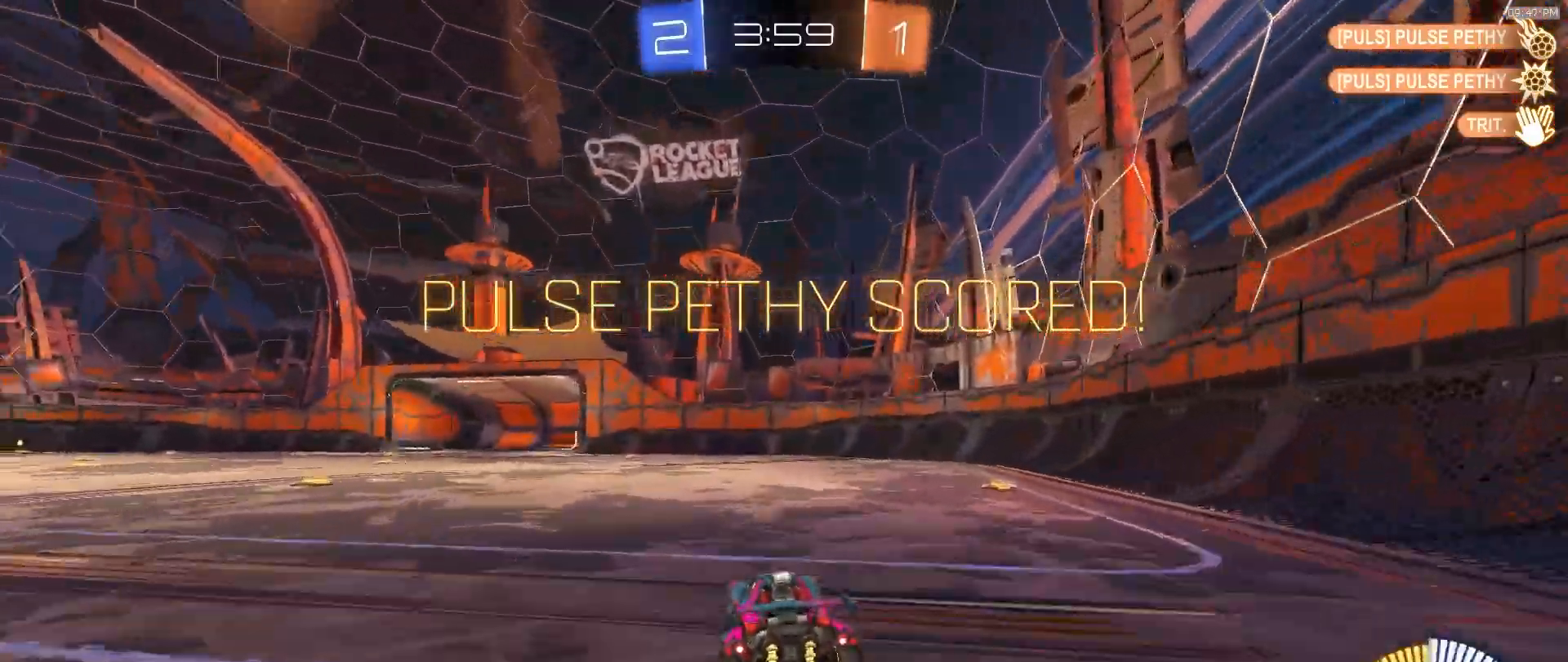
{"dt_ms": 500, "buttons": [], "left_stick": "down-right", "right_stick": "center", "events": [[67, "CROSS", "down"], [100, "left_stick", "up-right"], [133, "CROSS", "up"], [167, "CROSS", "down"], [250, "left_stick", "down"], [450, "left_stick", "down-right"], [483, "CROSS", "up"]]}
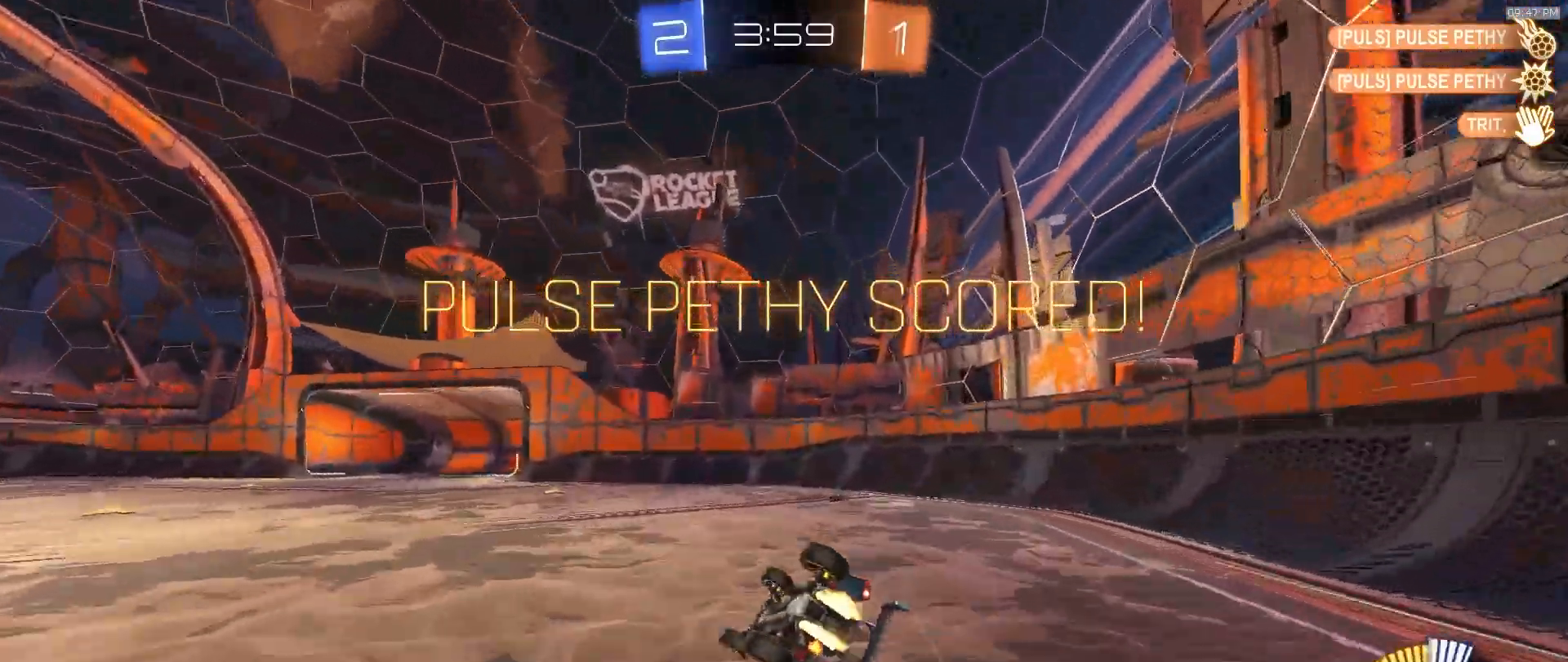
{"dt_ms": 500, "buttons": [], "left_stick": "down-right", "right_stick": "center", "events": []}
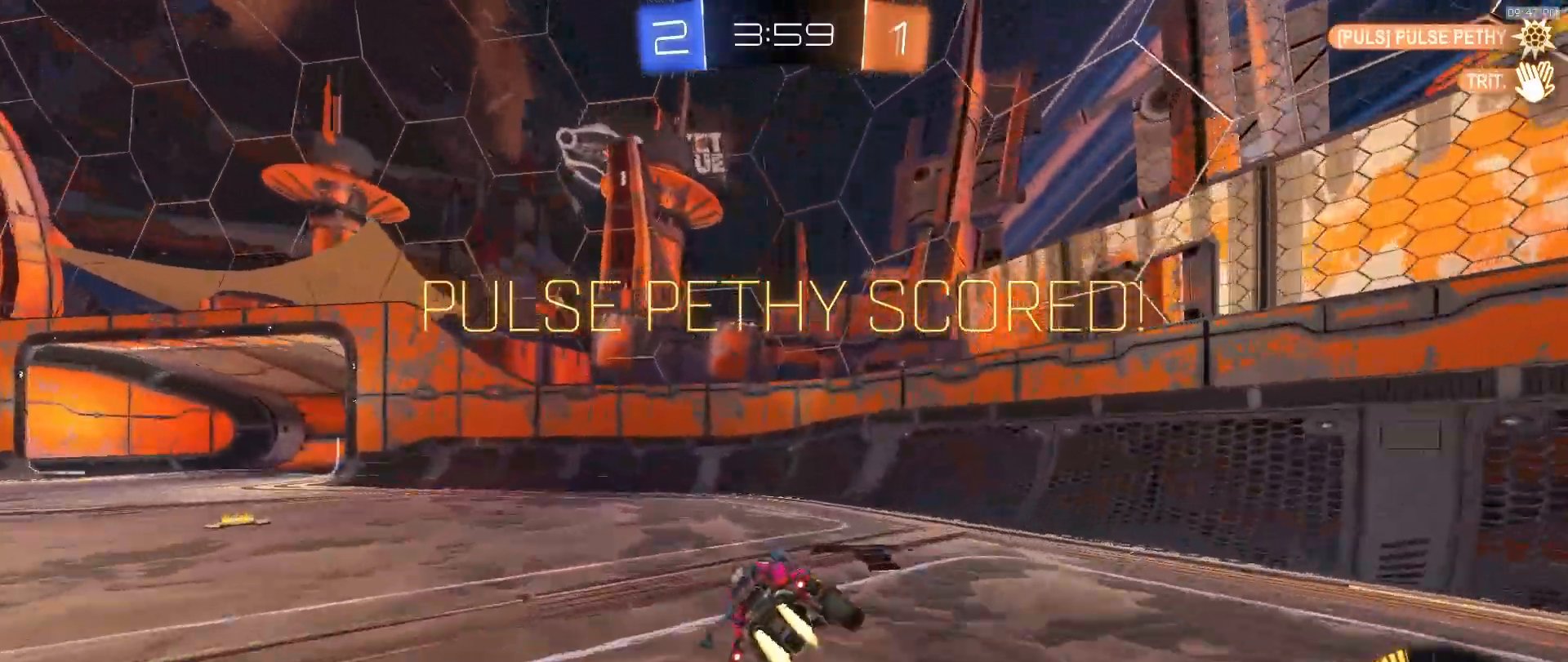
{"dt_ms": 500, "buttons": [], "left_stick": "left", "right_stick": "center", "events": [[83, "left_stick", "down-left"], [167, "left_stick", "left"]]}
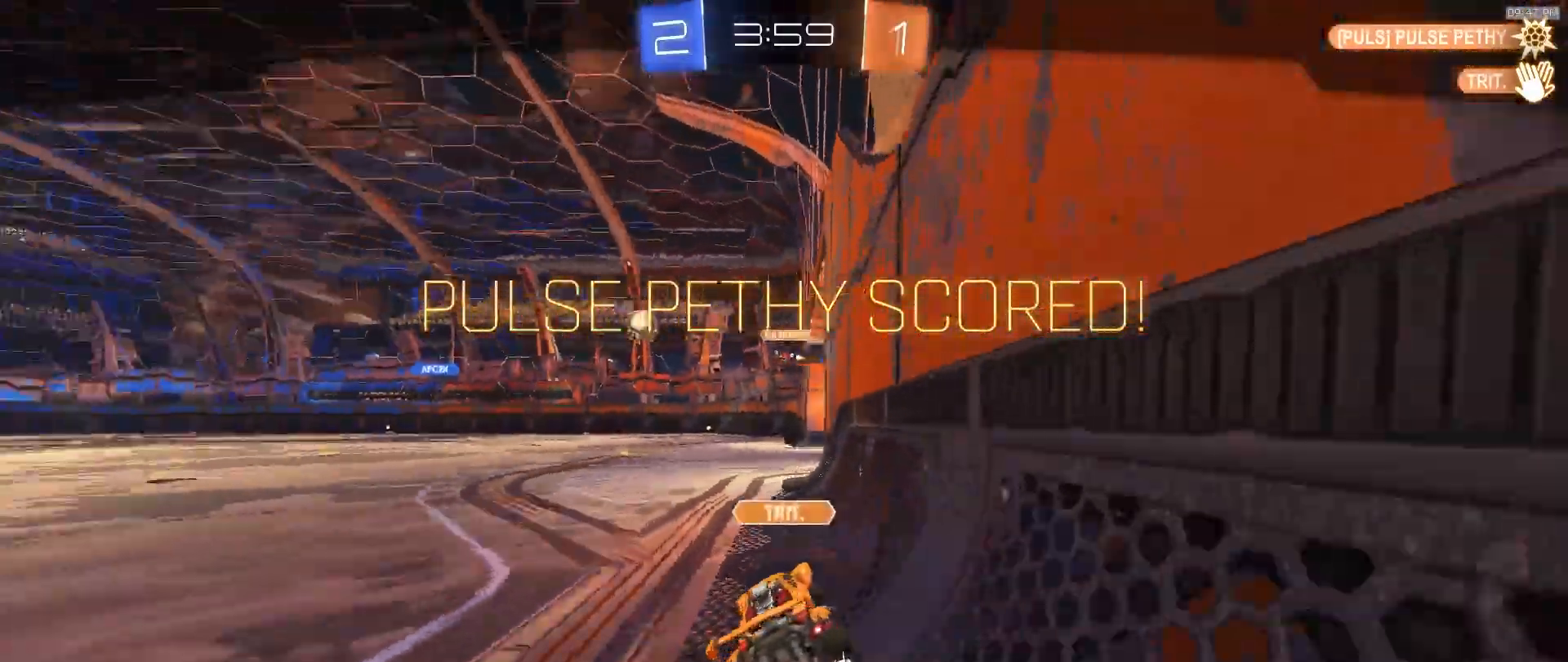
{"dt_ms": 500, "buttons": ["CROSS"], "left_stick": "center", "right_stick": "center", "events": [[233, "left_stick", "center"], [467, "CROSS", "down"]]}